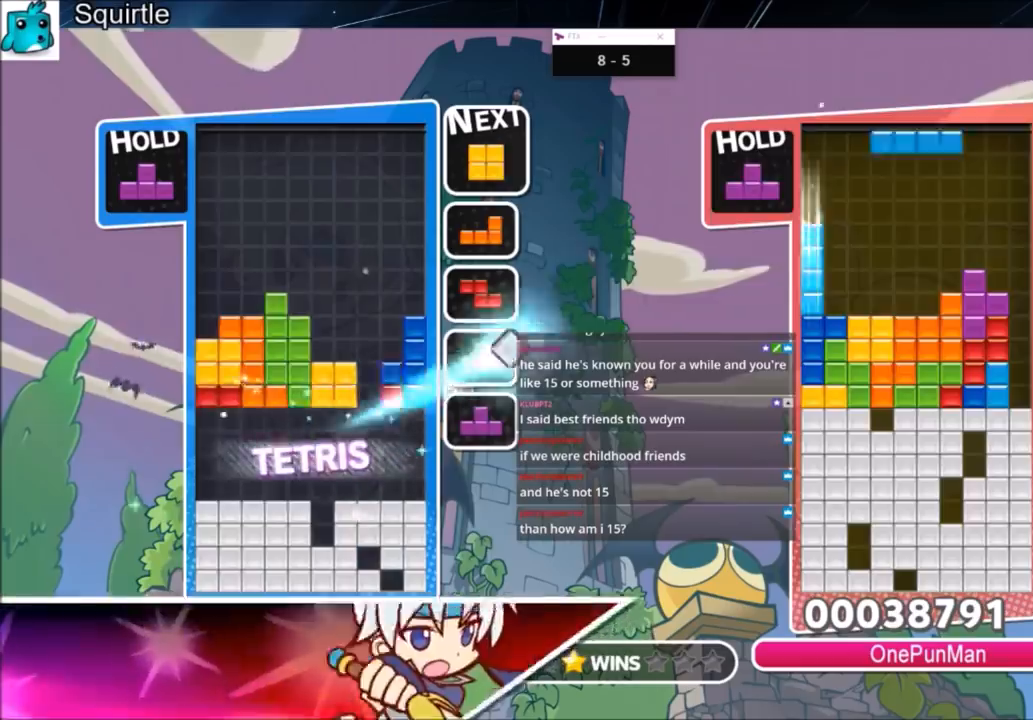
Gameplay with keyboard; each line is a JSON object with the keys held at the frame after it. "events" lists presses ("down") and releases ("up") of "c", "down", "left", "right", "shift", "up", "x" and "z" between this image and that frame as [ms after this image, input, new state], when the widget could be followed in between. No other keys are recorded. Mouse input is not recorded.
{"keys": ["left"], "events": [[334, "left", "up"], [334, "right", "down"], [401, "down", "down"], [434, "left", "down"], [434, "right", "up"], [467, "down", "up"]]}
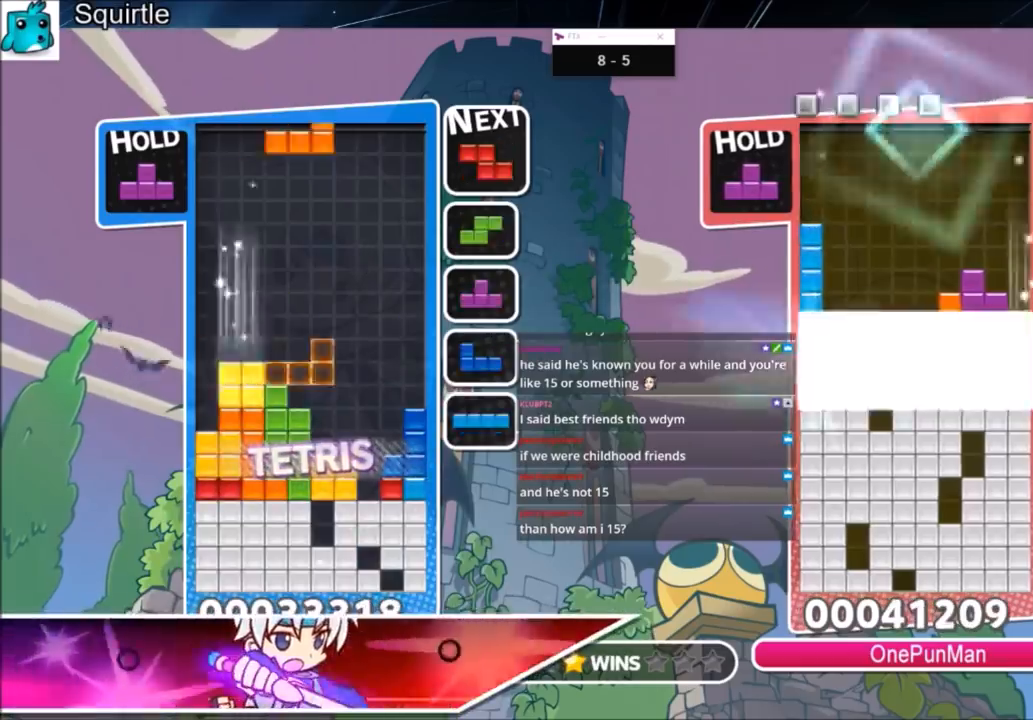
{"keys": ["right", "x"], "events": [[267, "left", "up"], [300, "x", "down"], [367, "down", "down"], [400, "x", "up"], [434, "down", "up"], [500, "right", "down"], [500, "x", "down"]]}
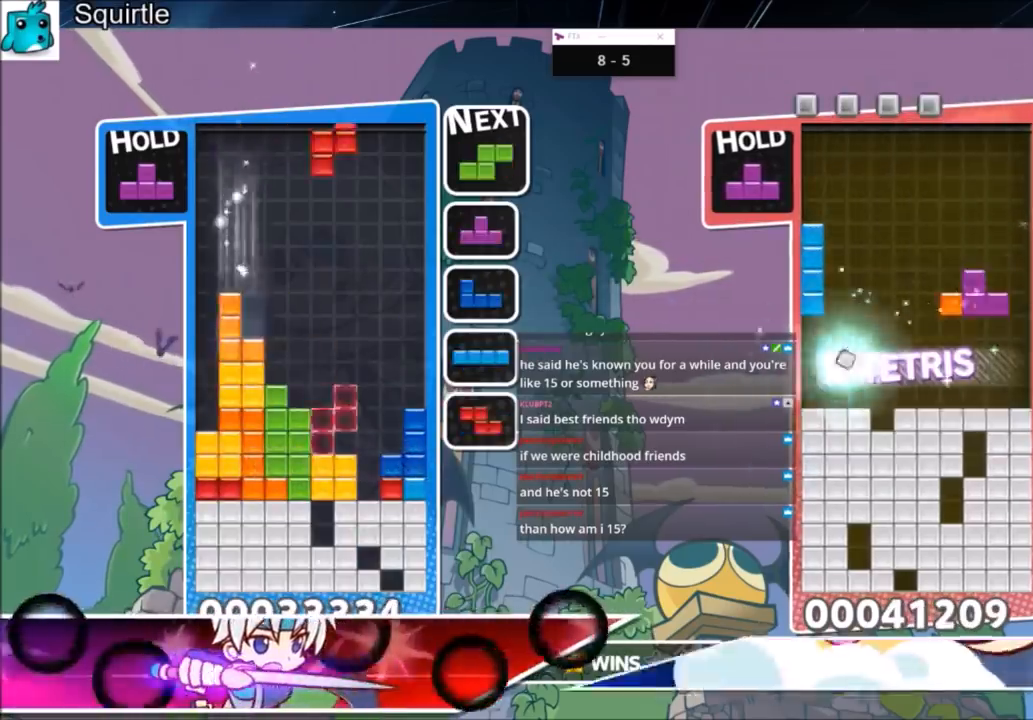
{"keys": ["right"], "events": [[100, "right", "up"], [134, "x", "up"], [167, "down", "down"], [267, "down", "up"], [334, "right", "down"], [434, "down", "down"], [501, "down", "up"]]}
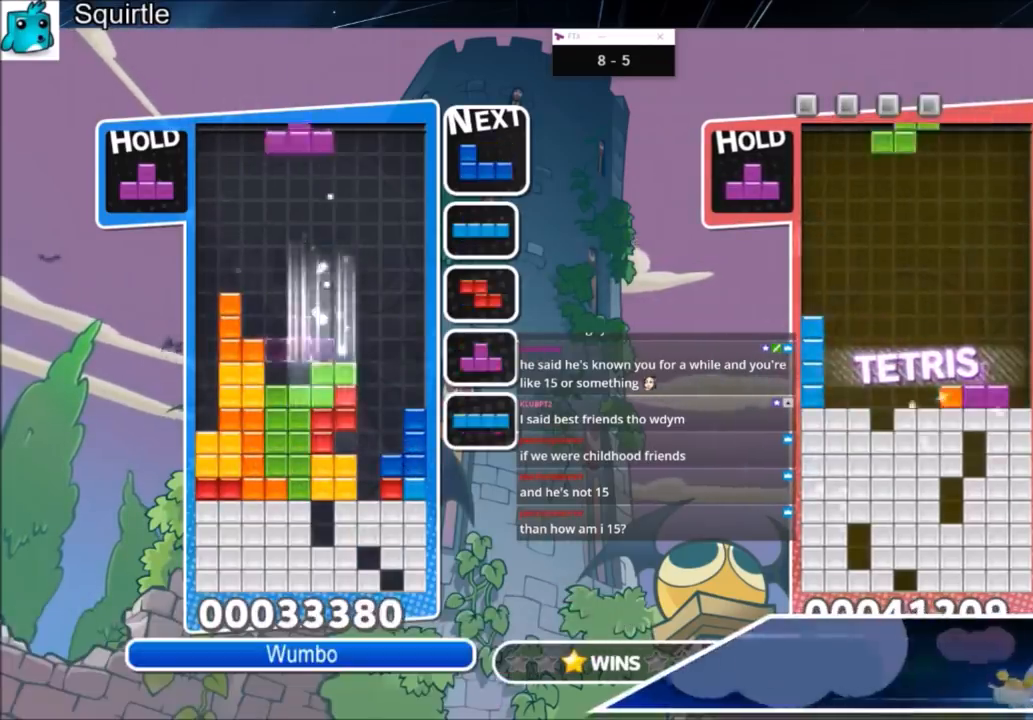
{"keys": ["up"], "events": [[100, "up", "down"], [167, "x", "down"], [200, "left", "down"], [233, "right", "up"], [300, "left", "up"], [300, "x", "up"]]}
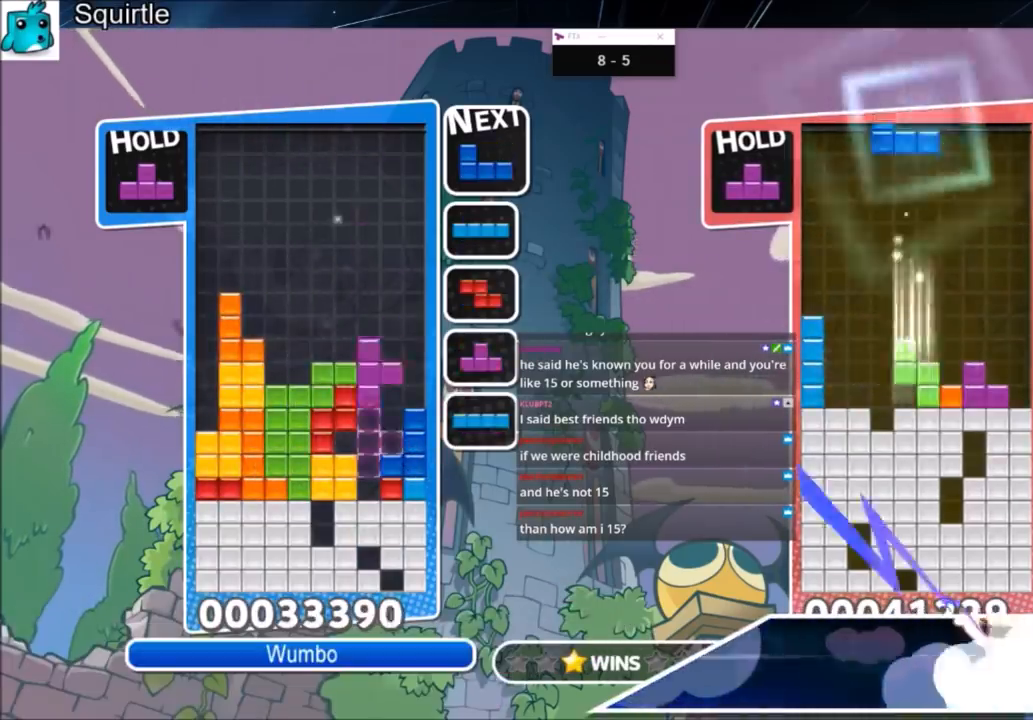
{"keys": [], "events": [[167, "up", "up"], [167, "x", "down"], [267, "down", "down"], [367, "down", "up"], [401, "down", "down"], [401, "x", "up"], [501, "down", "up"]]}
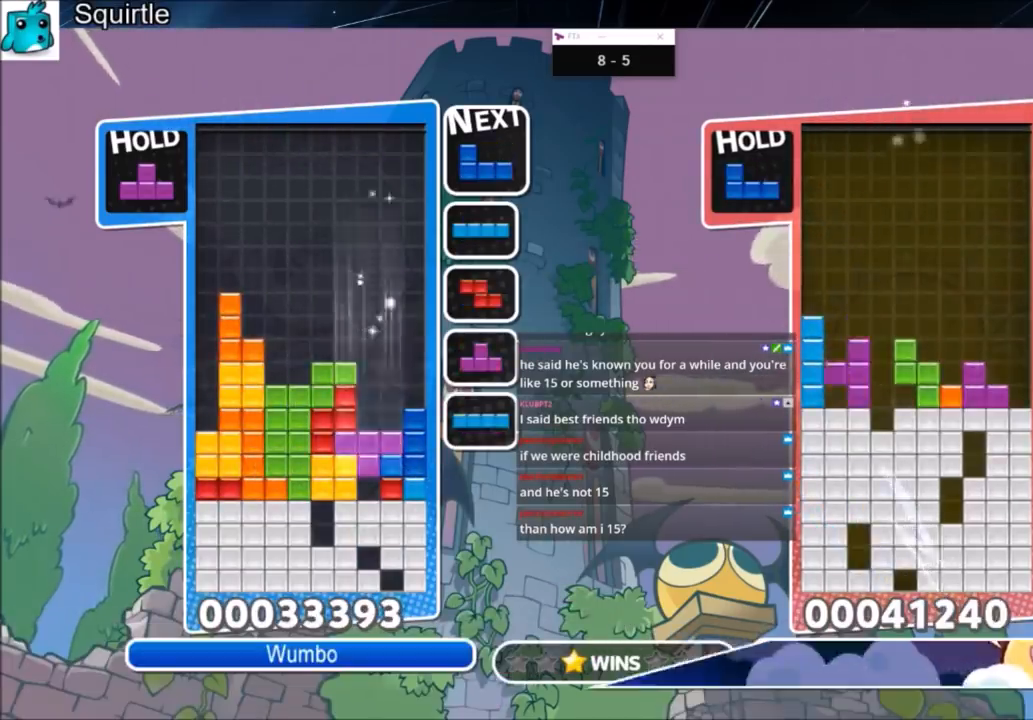
{"keys": ["right"], "events": [[100, "down", "down"], [200, "down", "up"], [233, "down", "down"], [333, "right", "down"], [367, "down", "up"]]}
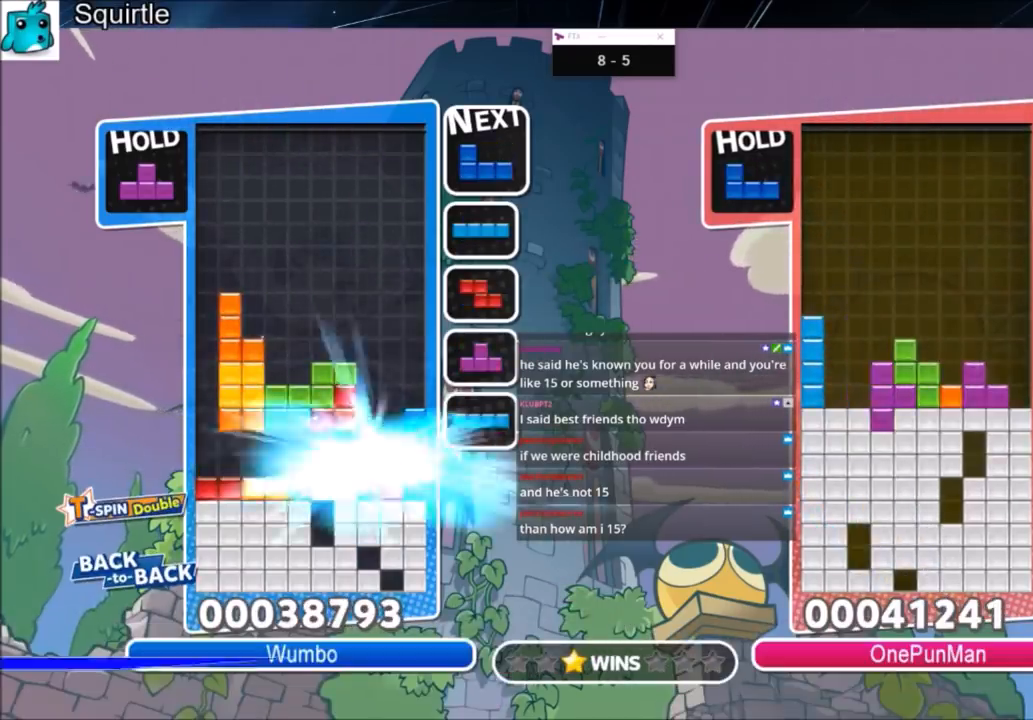
{"keys": ["c", "right"], "events": [[467, "c", "down"]]}
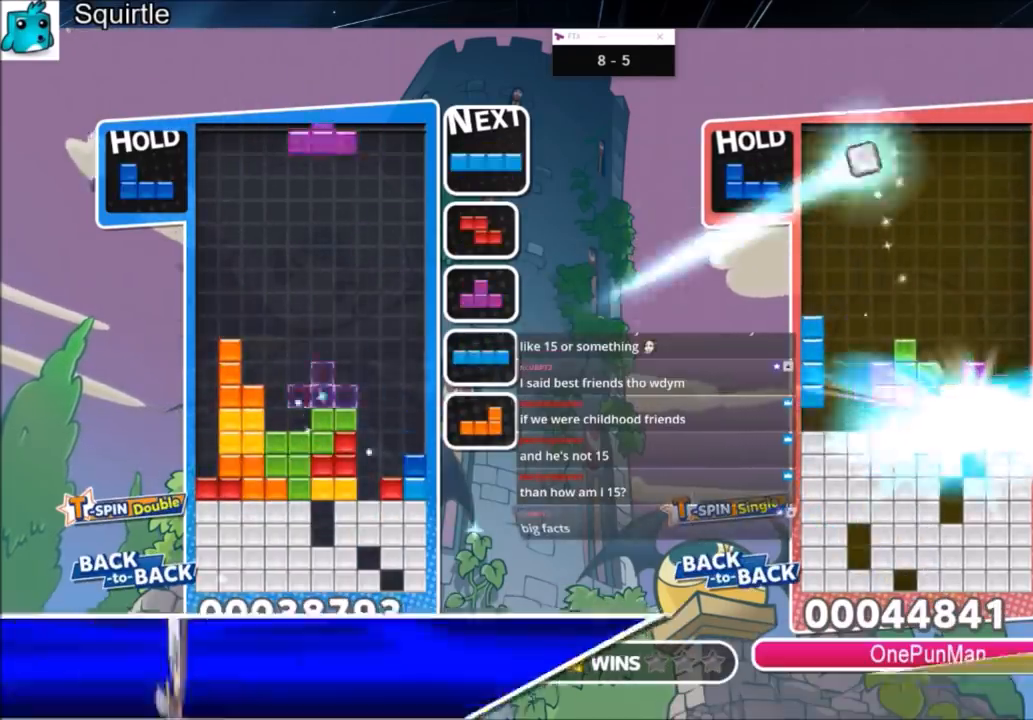
{"keys": ["left", "z"], "events": [[133, "x", "down"], [200, "c", "up"], [200, "down", "down"], [267, "left", "down"], [267, "right", "up"], [267, "x", "up"], [300, "down", "up"], [500, "z", "down"]]}
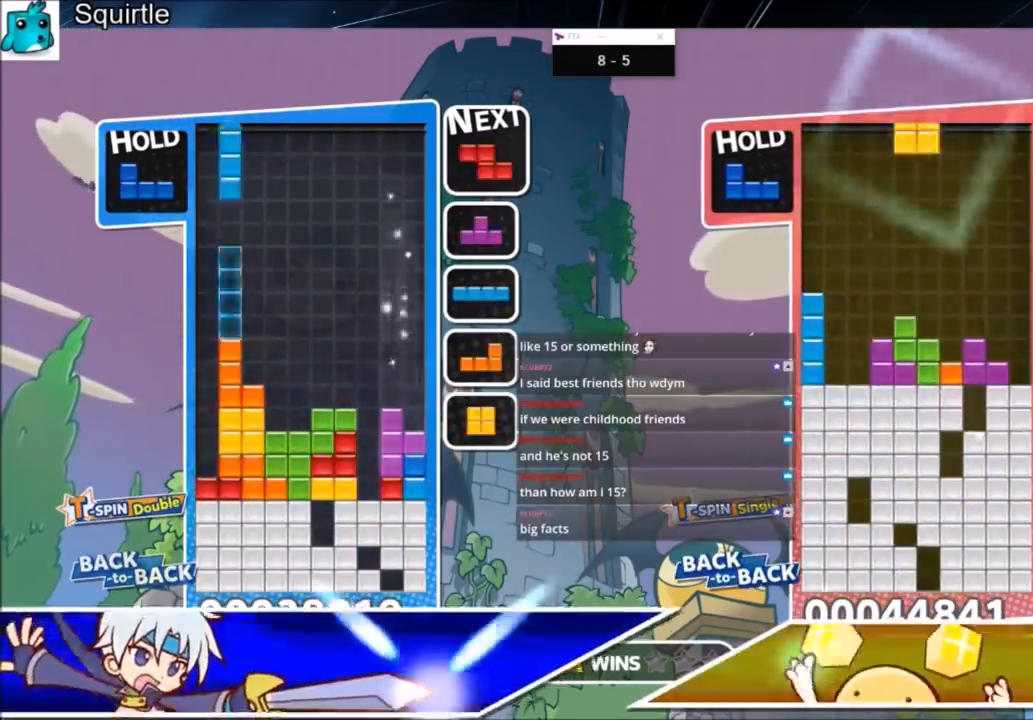
{"keys": ["c", "left", "x"], "events": [[134, "down", "down"], [134, "z", "up"], [267, "down", "up"], [367, "c", "down"], [434, "x", "down"]]}
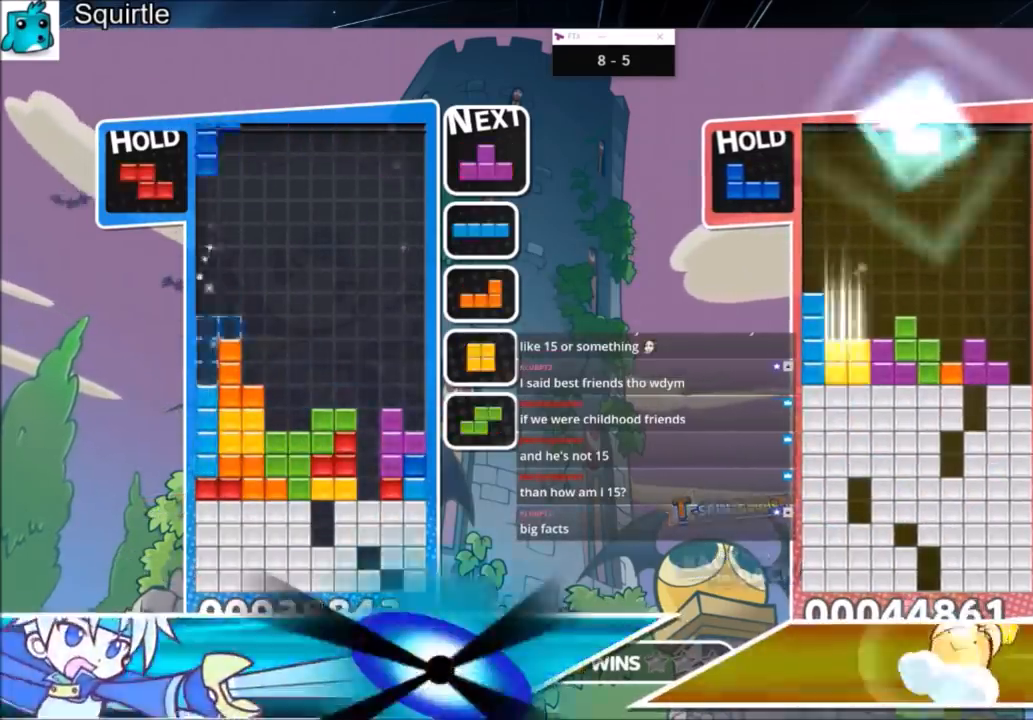
{"keys": [], "events": [[66, "c", "up"], [66, "down", "down"], [100, "left", "up"], [100, "x", "up"], [167, "down", "up"], [233, "c", "down"], [300, "x", "down"], [400, "c", "up"], [400, "down", "down"], [434, "x", "up"], [467, "down", "up"]]}
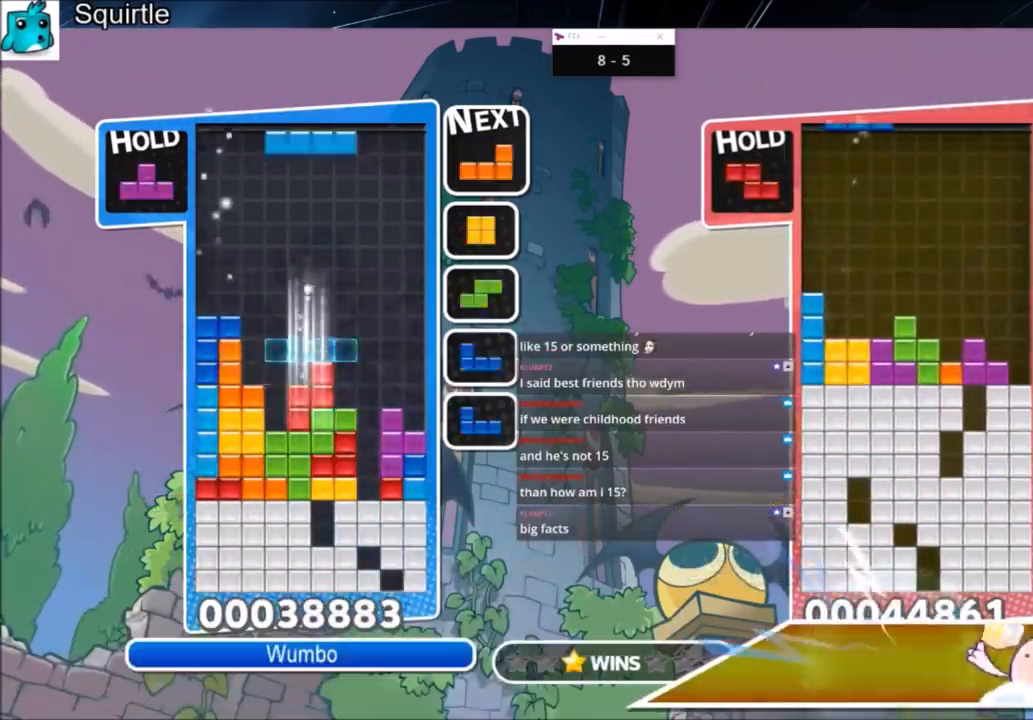
{"keys": ["right", "z"], "events": [[134, "left", "down"], [134, "z", "down"], [167, "down", "down"], [200, "right", "down"], [200, "z", "up"], [267, "down", "up"], [267, "left", "up"], [501, "z", "down"]]}
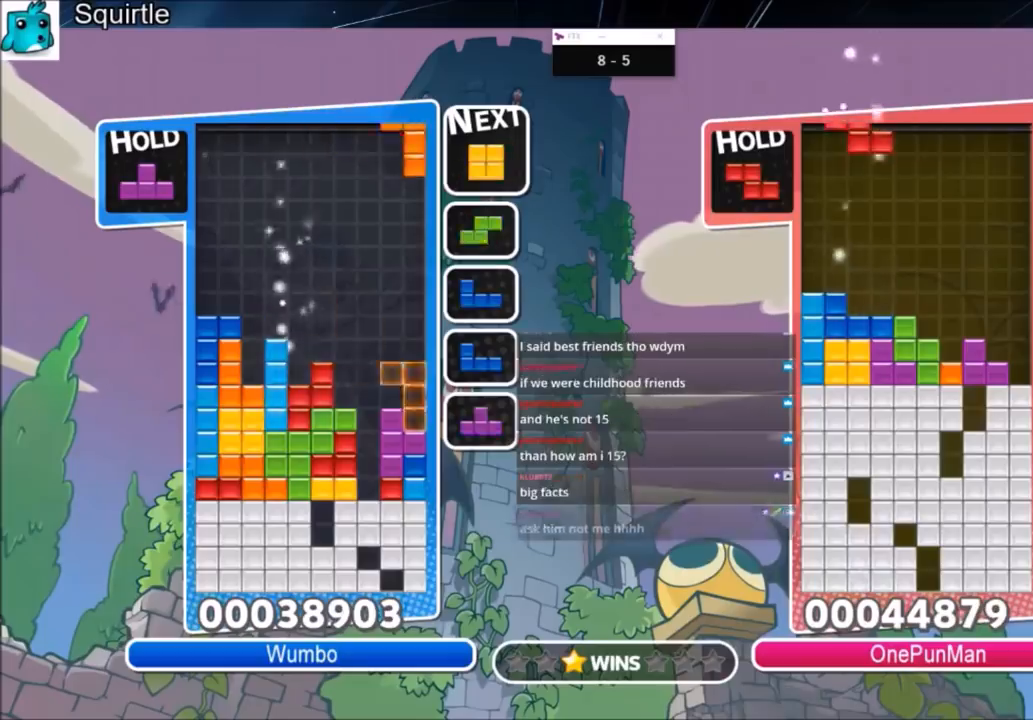
{"keys": ["up"], "events": [[100, "down", "down"], [133, "down", "up"], [133, "z", "up"], [233, "c", "down"], [267, "up", "down"], [267, "z", "down"], [333, "right", "up"], [367, "c", "up"], [467, "z", "up"]]}
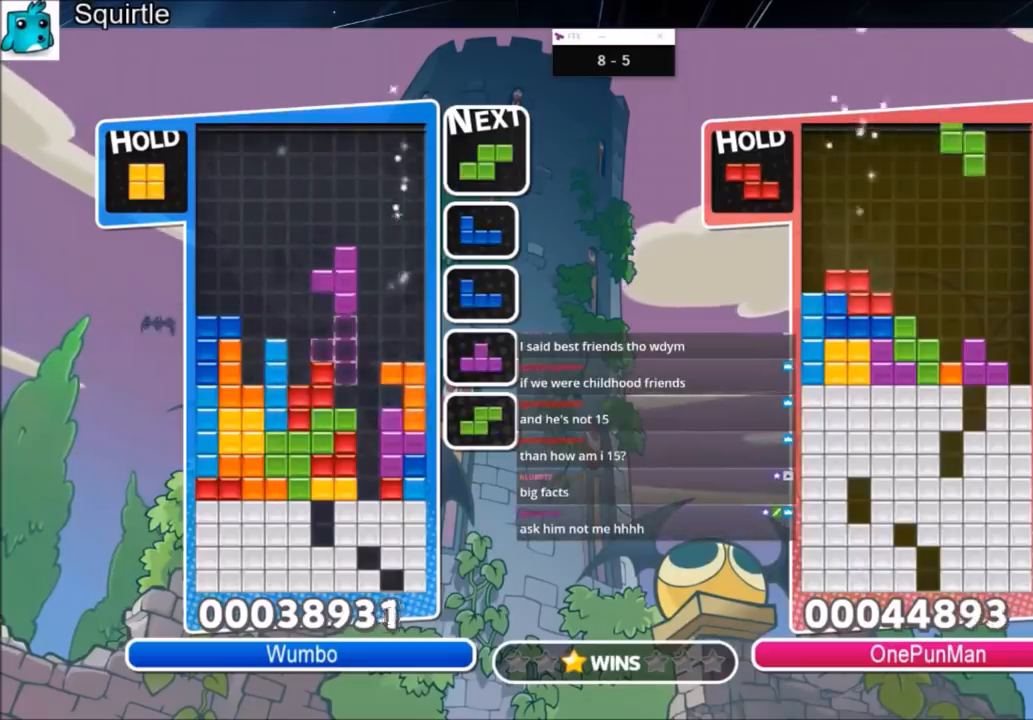
{"keys": ["z"], "events": [[100, "right", "down"], [167, "right", "up"], [301, "up", "up"], [301, "z", "down"], [401, "down", "down"], [467, "down", "up"]]}
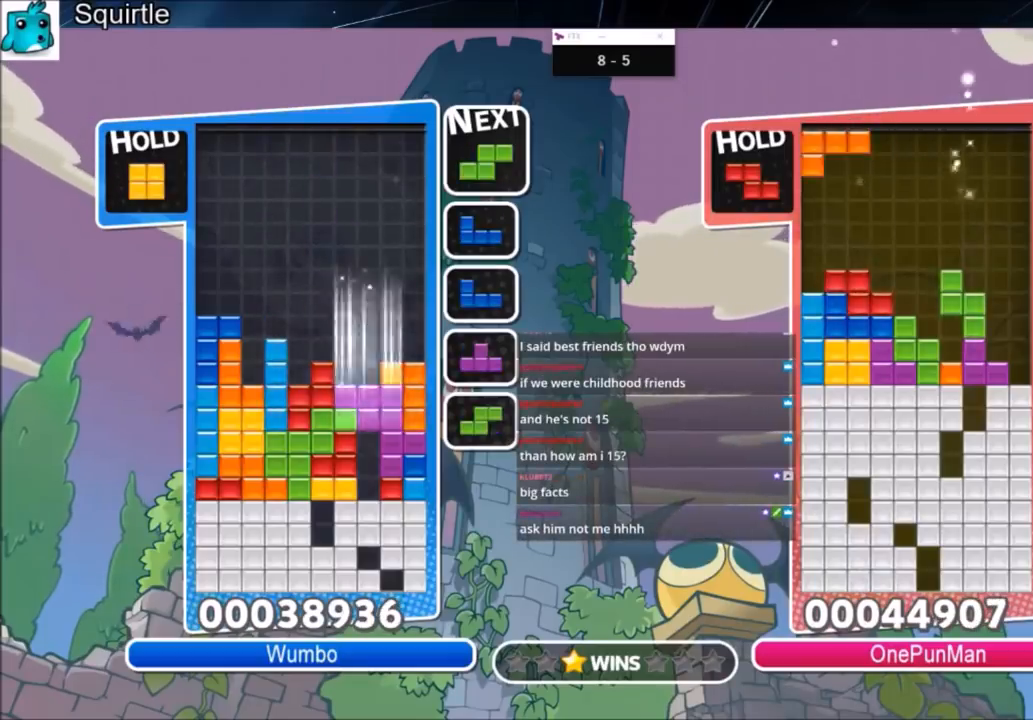
{"keys": [], "events": [[33, "z", "up"], [66, "down", "down"], [167, "down", "up"], [200, "down", "down"], [367, "down", "up"]]}
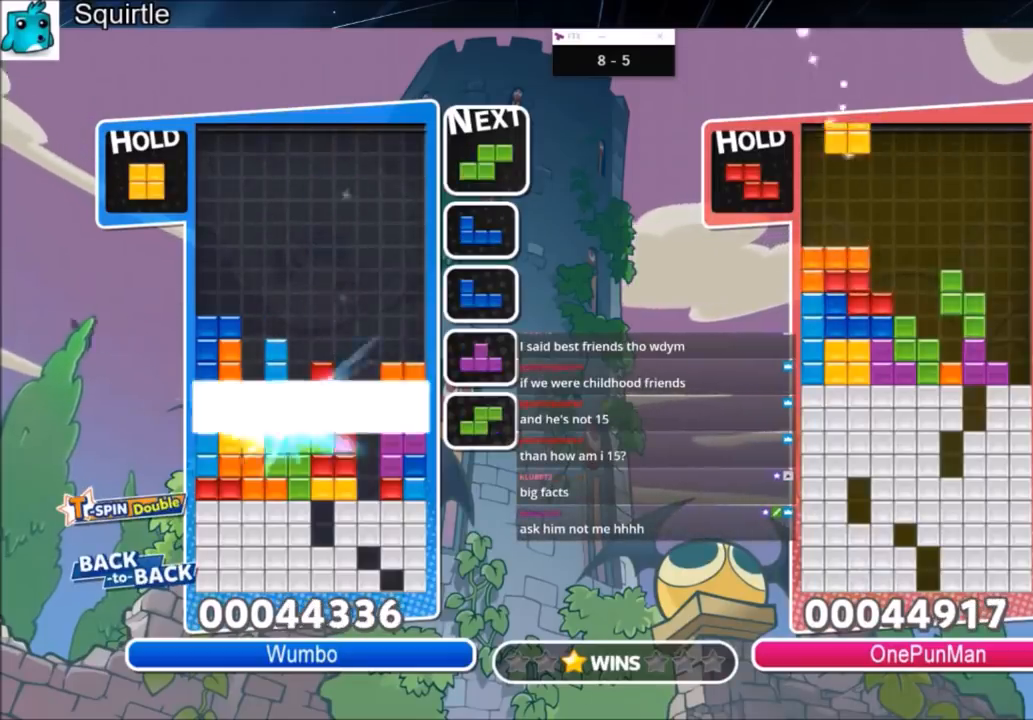
{"keys": ["right"], "events": [[167, "right", "down"]]}
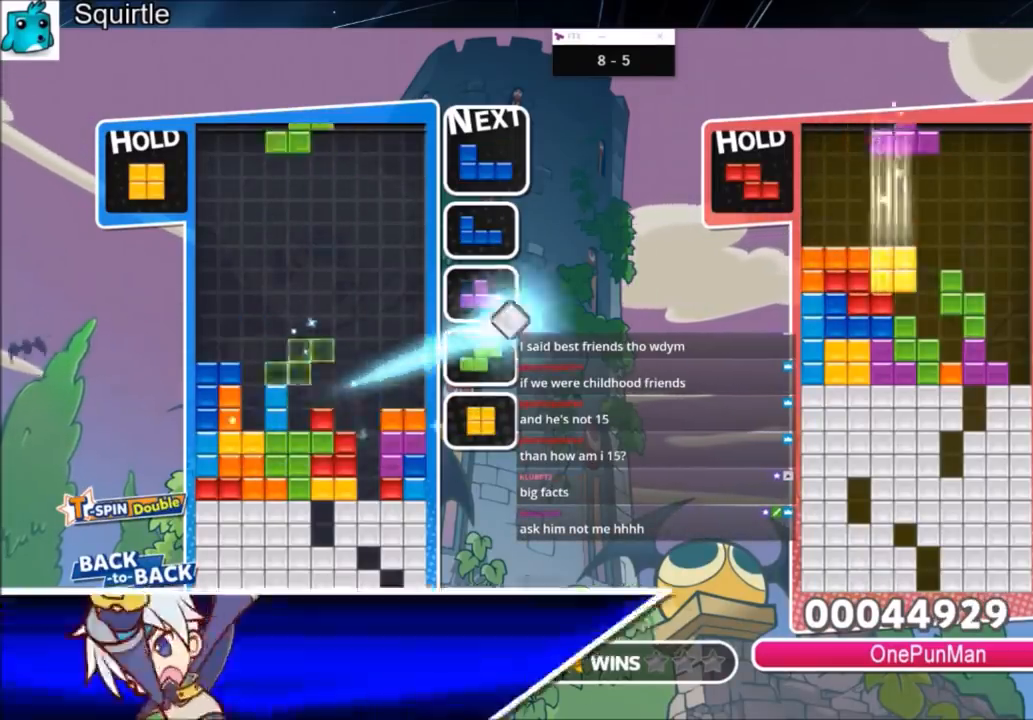
{"keys": [], "events": [[100, "c", "down"], [333, "c", "up"], [333, "down", "down"], [333, "right", "up"], [434, "down", "up"]]}
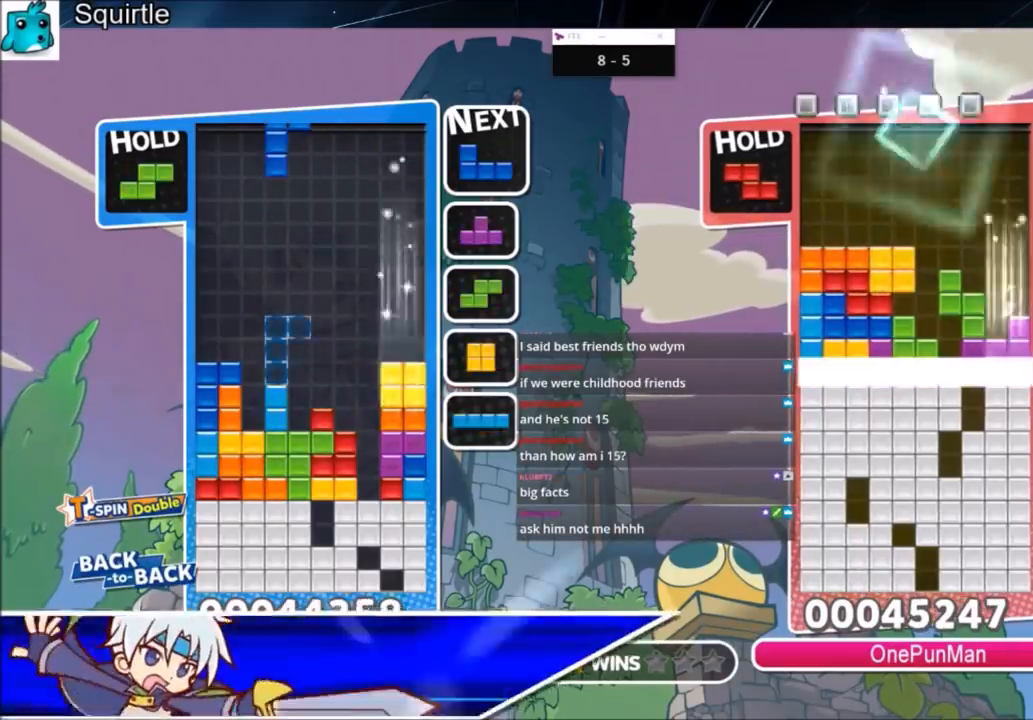
{"keys": ["c", "left"], "events": [[34, "left", "down"], [34, "x", "down"], [67, "left", "up"], [167, "left", "down"], [167, "x", "up"], [267, "down", "down"], [367, "down", "up"], [501, "c", "down"]]}
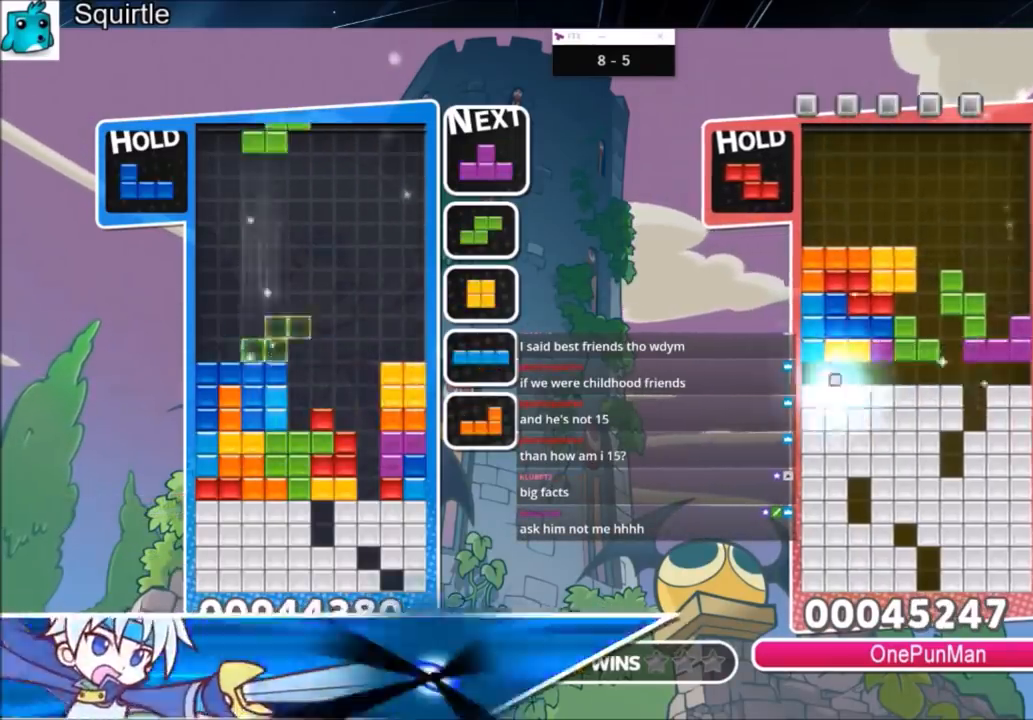
{"keys": ["down", "right"], "events": [[133, "c", "up"], [200, "down", "down"], [200, "left", "up"], [233, "down", "up"], [267, "right", "down"], [333, "z", "down"], [367, "right", "up"], [400, "z", "up"], [467, "right", "down"], [500, "down", "down"]]}
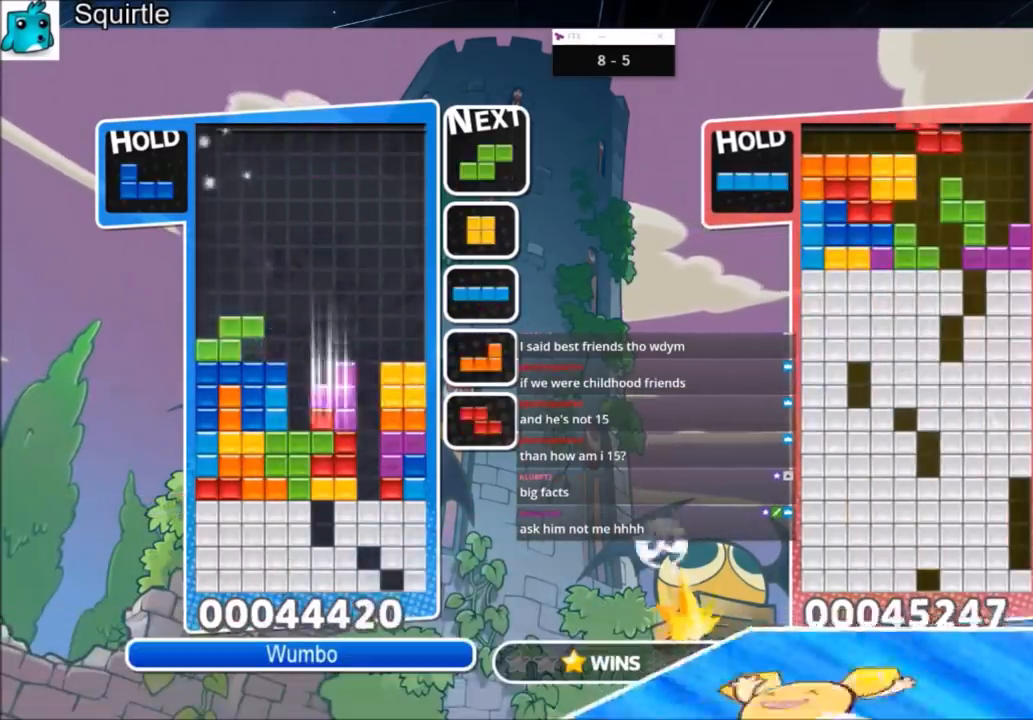
{"keys": [], "events": [[67, "right", "up"], [100, "down", "up"], [200, "c", "down"], [234, "x", "down"], [334, "c", "up"], [334, "down", "down"], [434, "x", "up"], [467, "down", "up"]]}
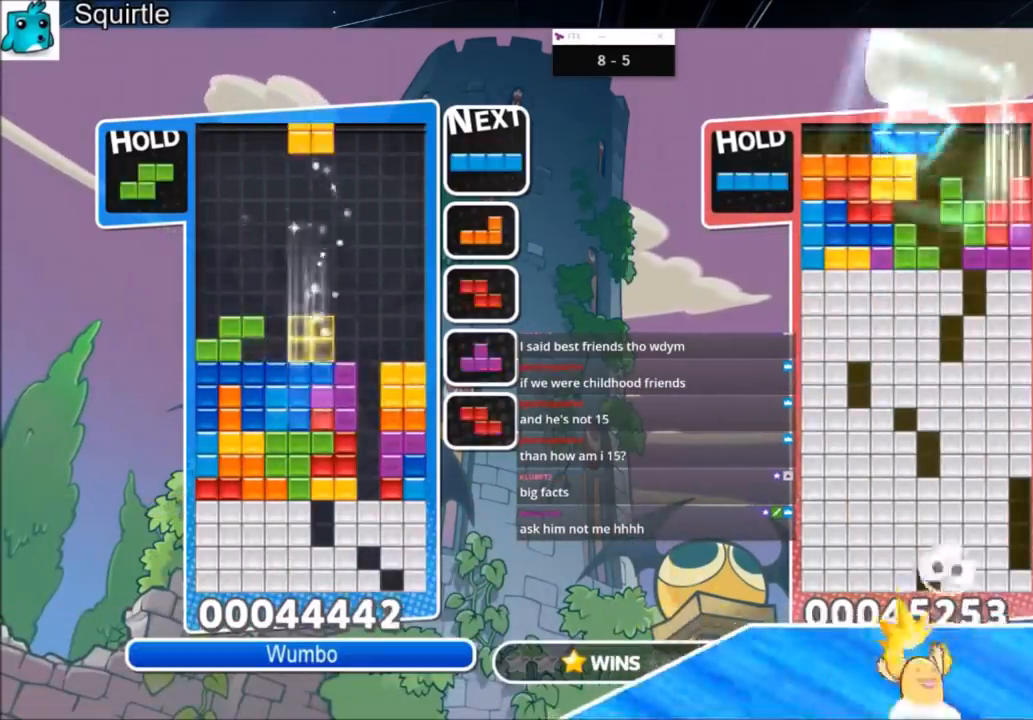
{"keys": ["left"], "events": [[66, "c", "down"], [66, "up", "down"], [200, "c", "up"], [400, "left", "down"], [434, "up", "up"]]}
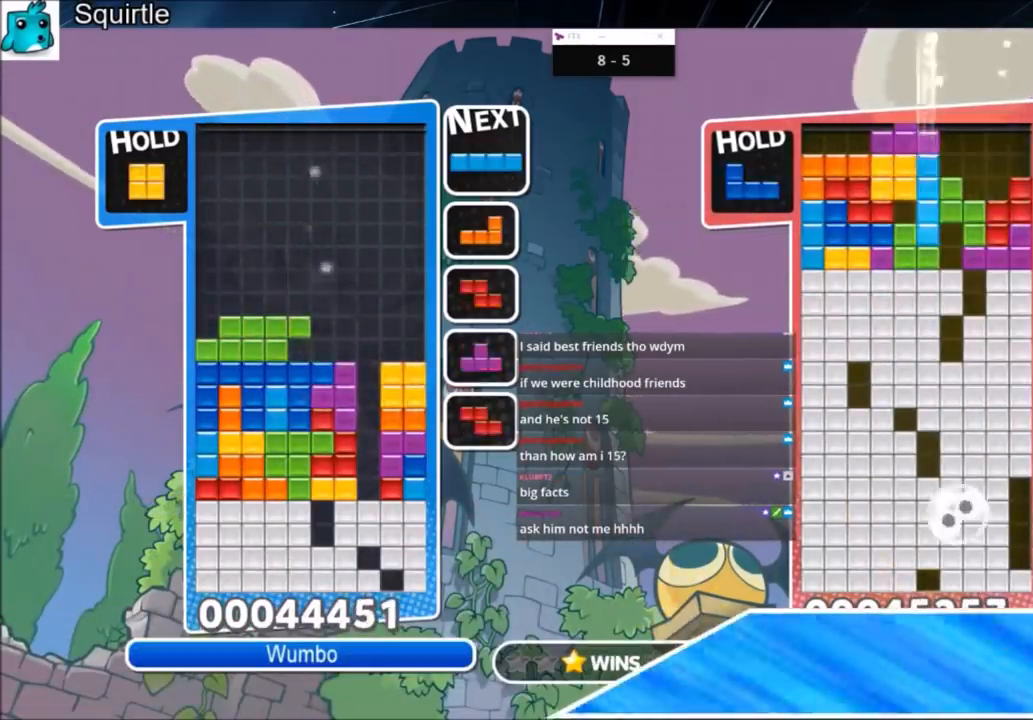
{"keys": ["z"], "events": [[34, "down", "down"], [34, "left", "up"], [34, "right", "down"], [134, "down", "up"], [367, "right", "up"], [367, "z", "down"], [401, "down", "down"], [501, "down", "up"]]}
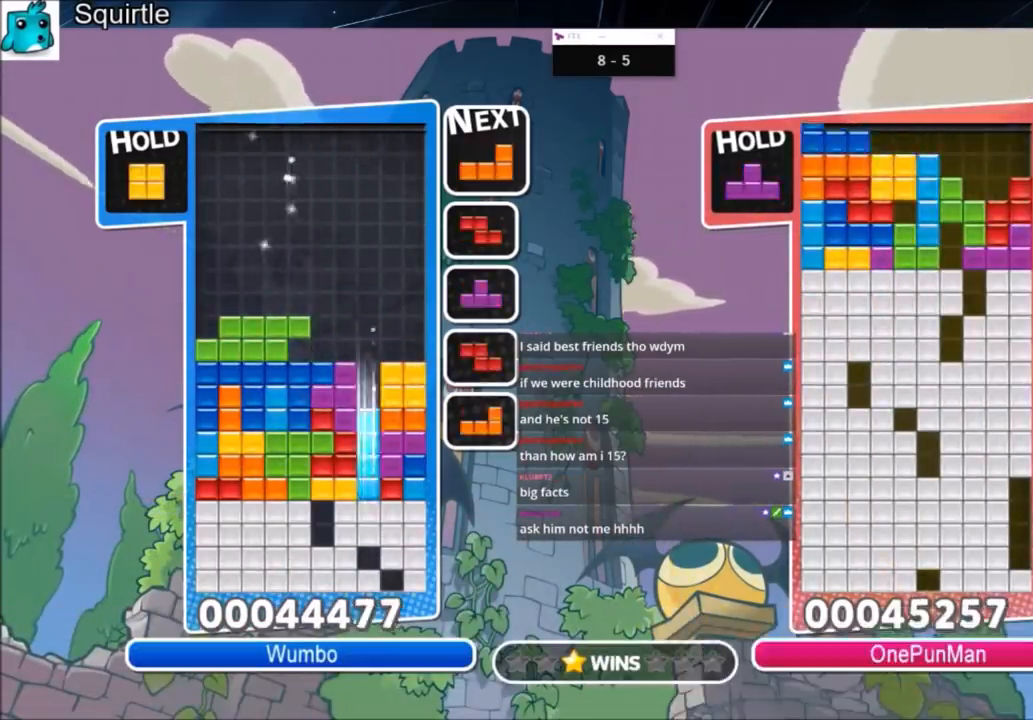
{"keys": [], "events": [[66, "down", "down"], [66, "z", "up"], [433, "down", "up"]]}
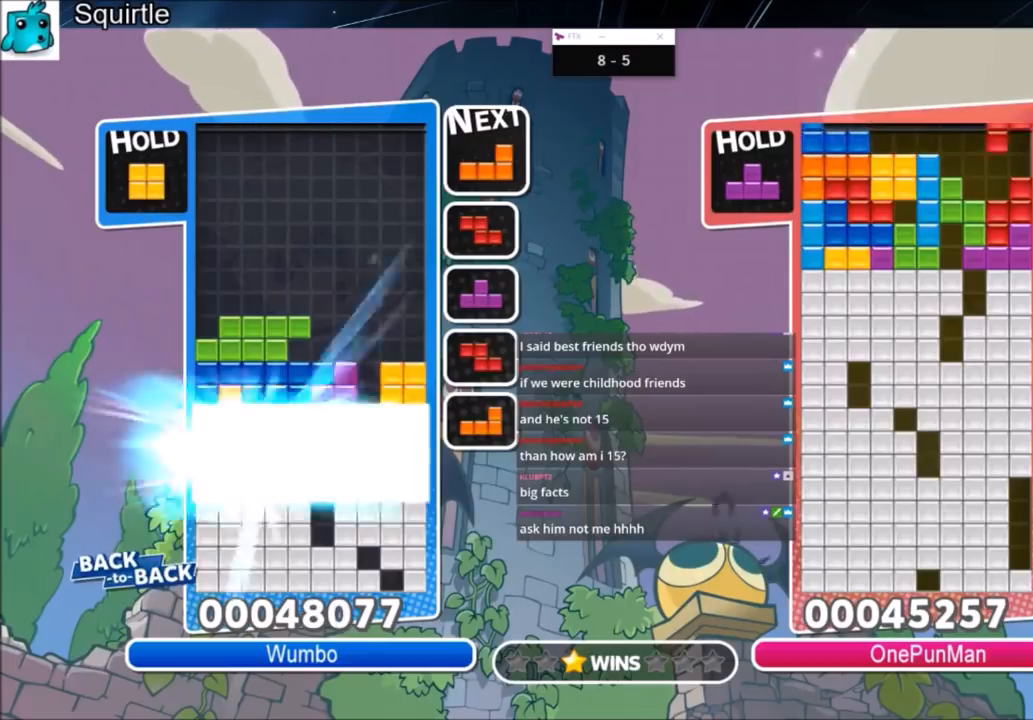
{"keys": ["right"], "events": [[67, "right", "down"]]}
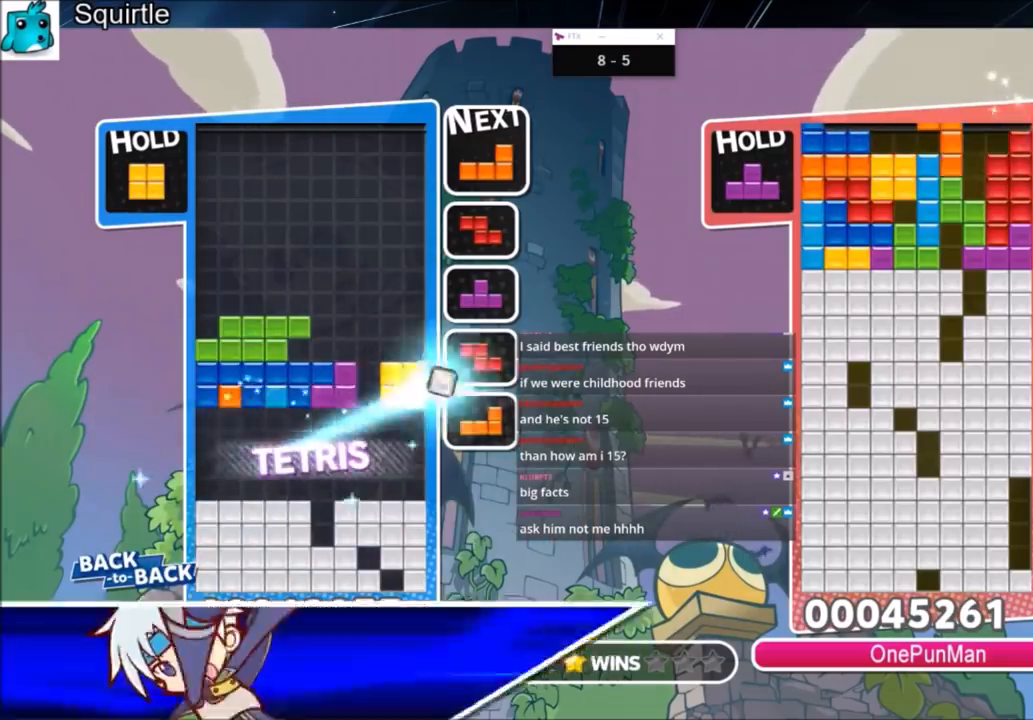
{"keys": ["right"], "events": [[233, "c", "down"], [467, "c", "up"], [467, "down", "down"], [500, "down", "up"]]}
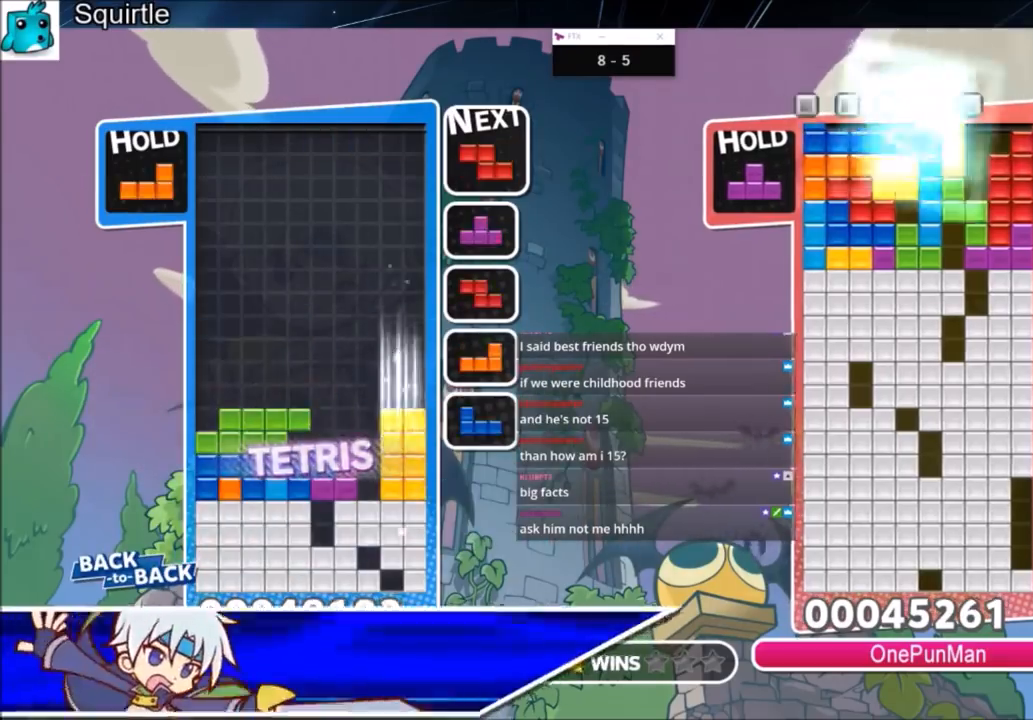
{"keys": ["up"], "events": [[100, "c", "down"], [100, "up", "down"], [167, "right", "up"], [234, "c", "up"], [434, "right", "down"], [467, "right", "up"]]}
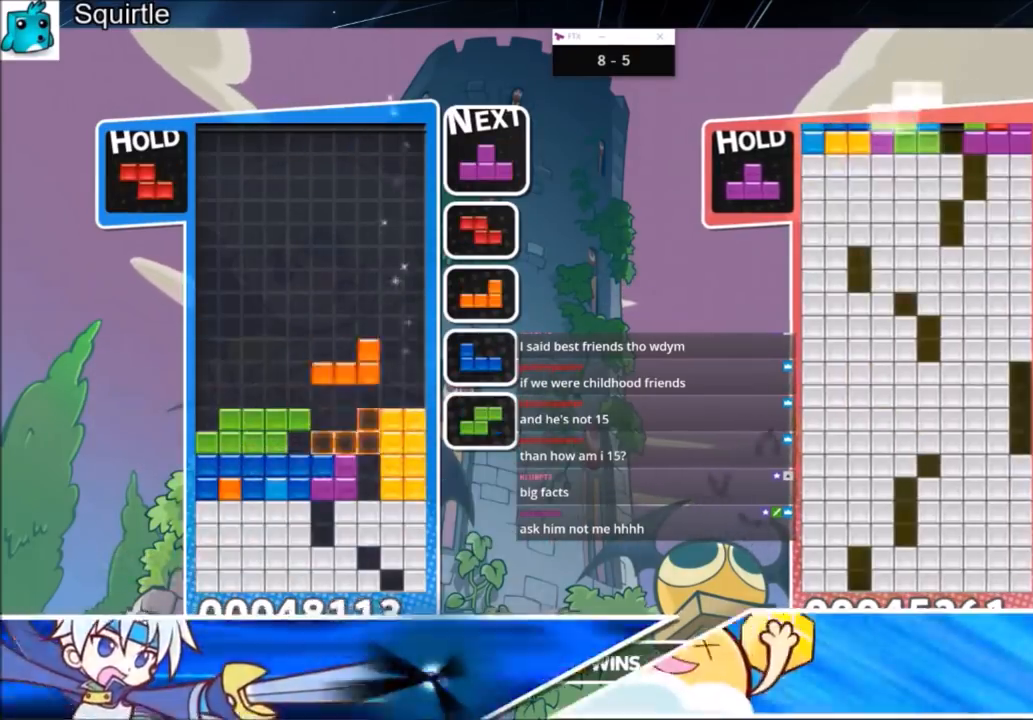
{"keys": ["left", "x"], "events": [[133, "left", "down"], [167, "up", "up"], [267, "down", "down"], [400, "down", "up"], [433, "x", "down"]]}
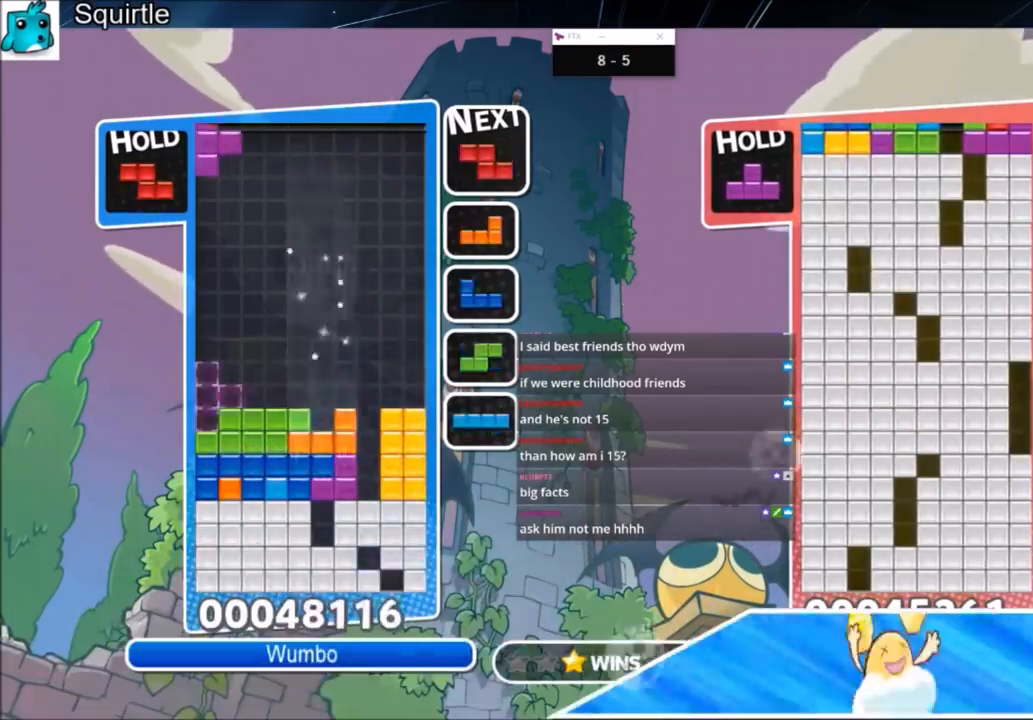
{"keys": [], "events": [[67, "down", "down"], [100, "left", "up"], [100, "x", "up"], [167, "down", "up"], [200, "right", "down"], [234, "x", "down"], [301, "right", "up"], [401, "x", "up"]]}